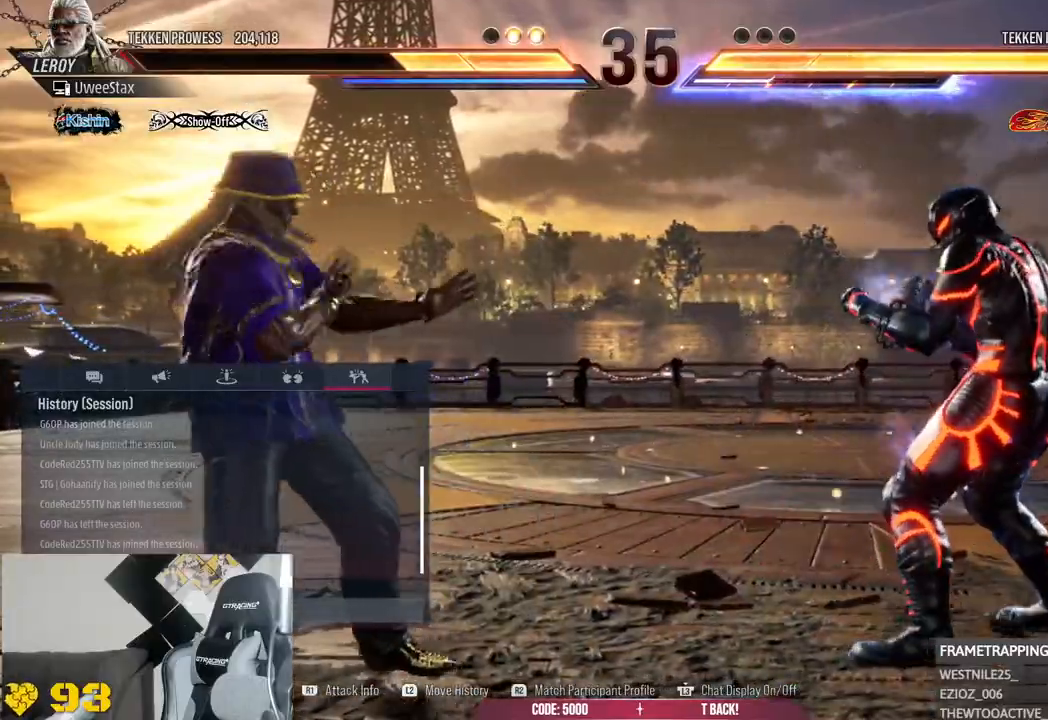
Gameplay with a controller (PlayStation layout); each line is a JSON object with the inputs held at the frame after it. "events" lists button and stick changes between this image and that frame as [ms after this image, input, new state], when the widget could be followed in between.
{"buttons": [], "left_stick": "center", "right_stick": "center", "events": [[267, "R1", "down"], [367, "R1", "up"]]}
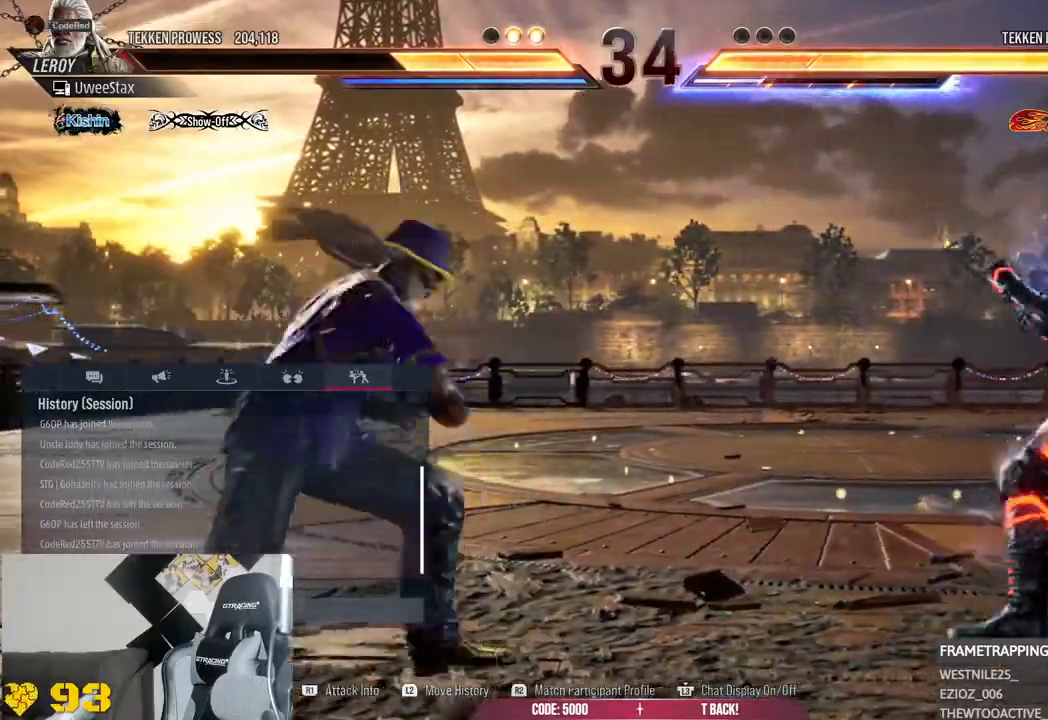
{"buttons": [], "left_stick": "center", "right_stick": "center"}
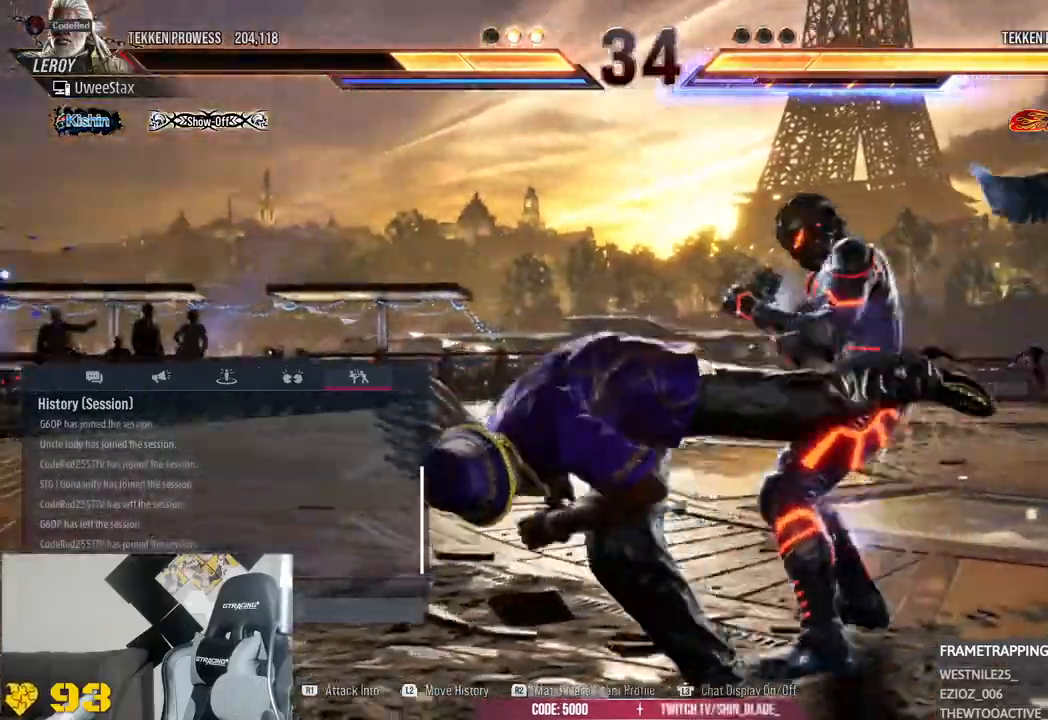
{"buttons": [], "left_stick": "center", "right_stick": "center"}
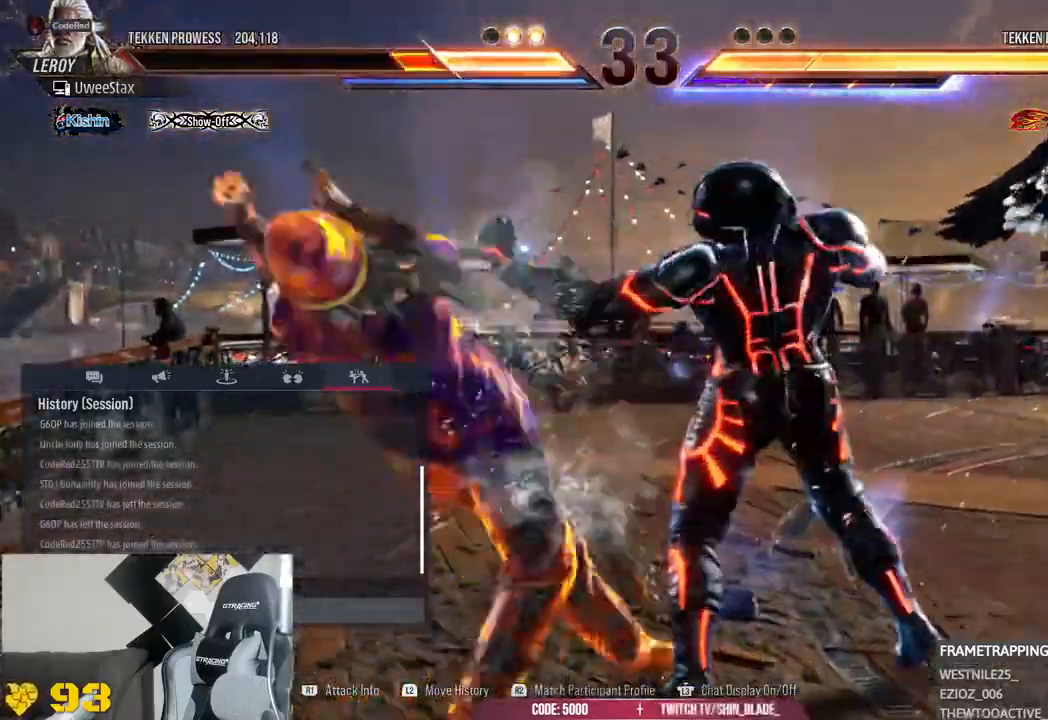
{"buttons": ["R2"], "left_stick": "center", "right_stick": "center", "events": [[317, "L2", "down"], [383, "L2", "up"], [467, "R2", "down"]]}
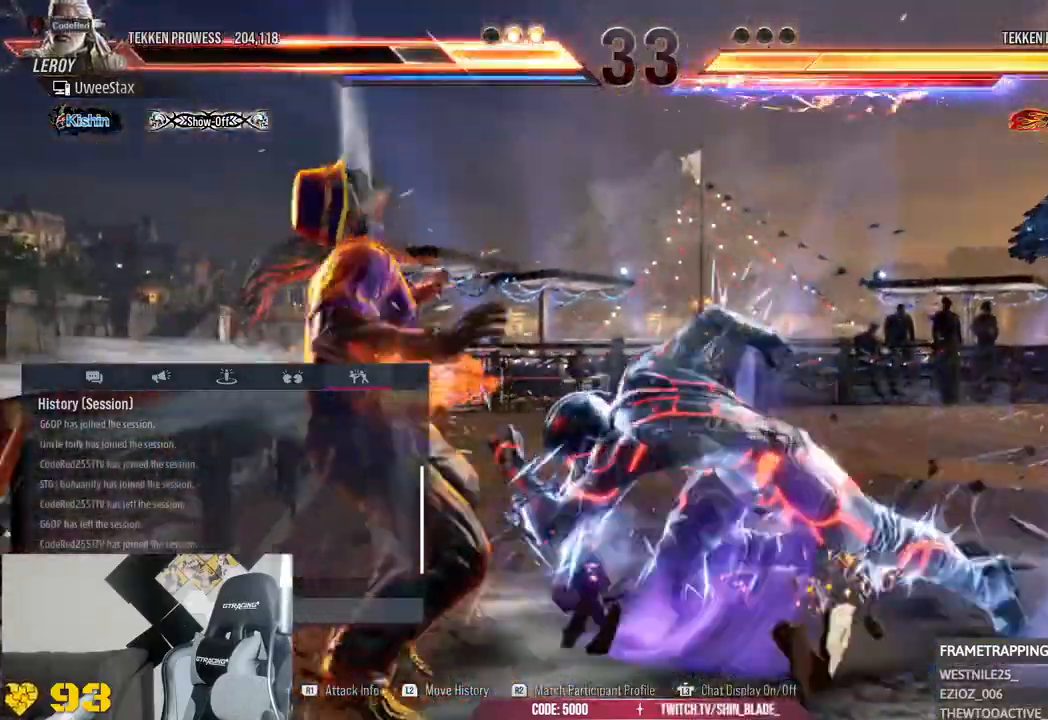
{"buttons": [], "left_stick": "center", "right_stick": "center", "events": [[67, "R2", "up"]]}
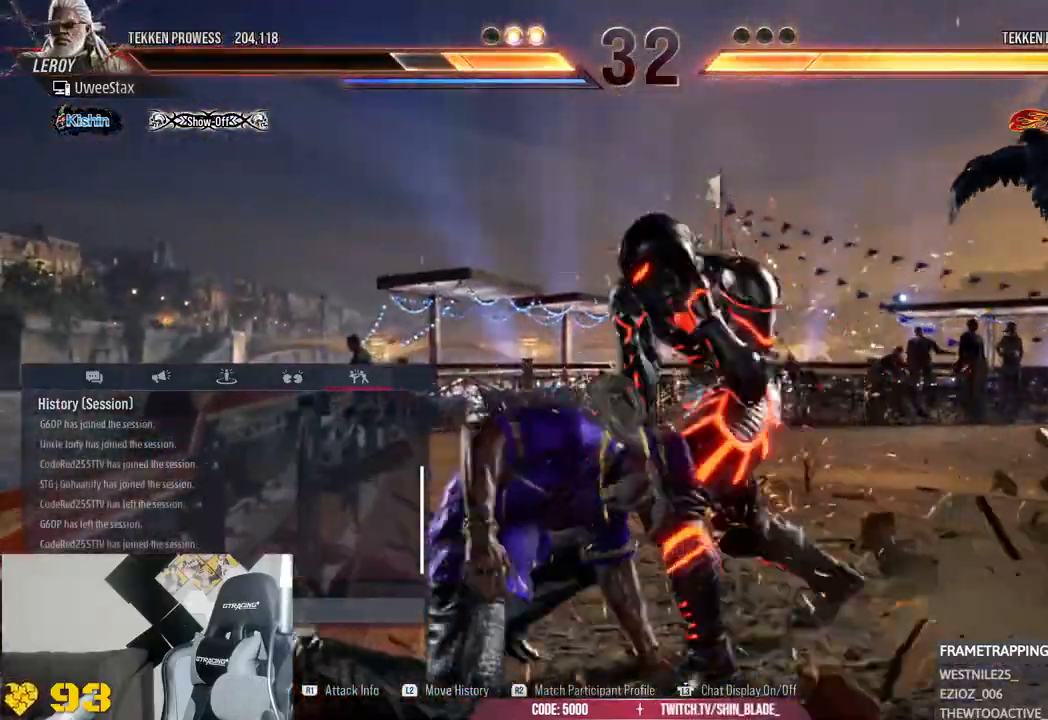
{"buttons": [], "left_stick": "center", "right_stick": "center", "events": []}
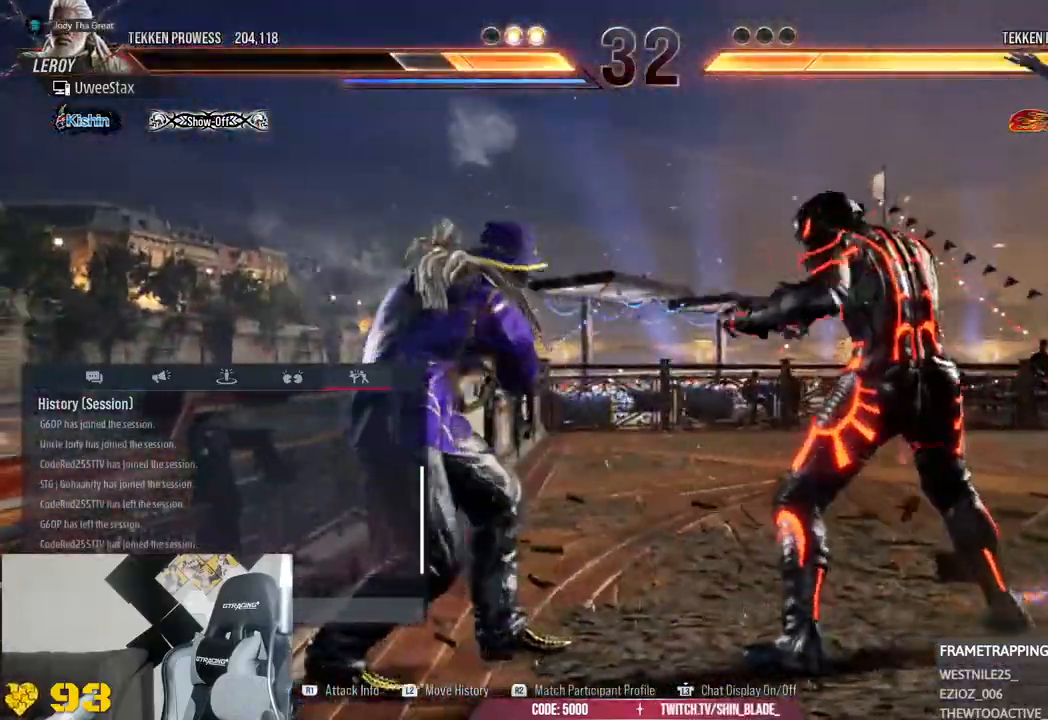
{"buttons": [], "left_stick": "center", "right_stick": "center", "events": []}